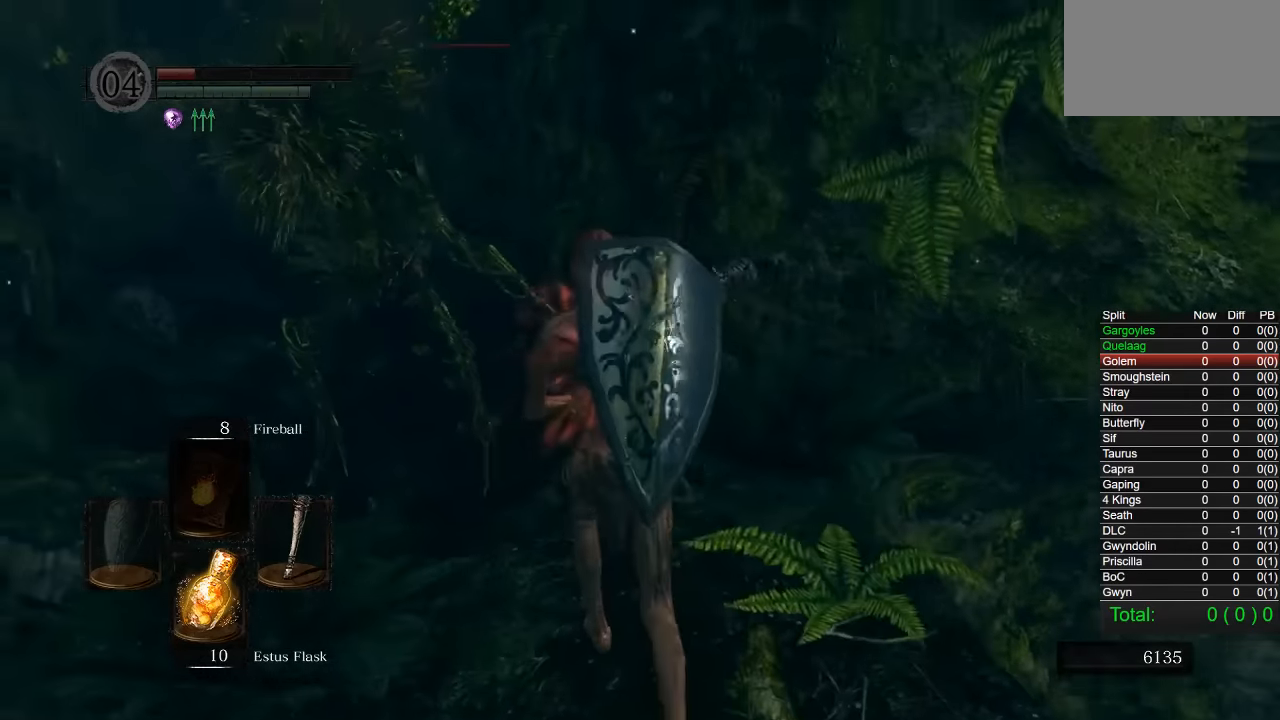
Gameplay with a controller (PlayStation layout); each line is a JSON object with the inputs held at the frame after it. "events" lists button and stick changes between this image and that frame as [ms after this image, input, new state], when the widget could be followed in between.
{"buttons": [], "left_stick": "up", "right_stick": "center", "events": [[116, "R1", "up"], [116, "R3", "up"]]}
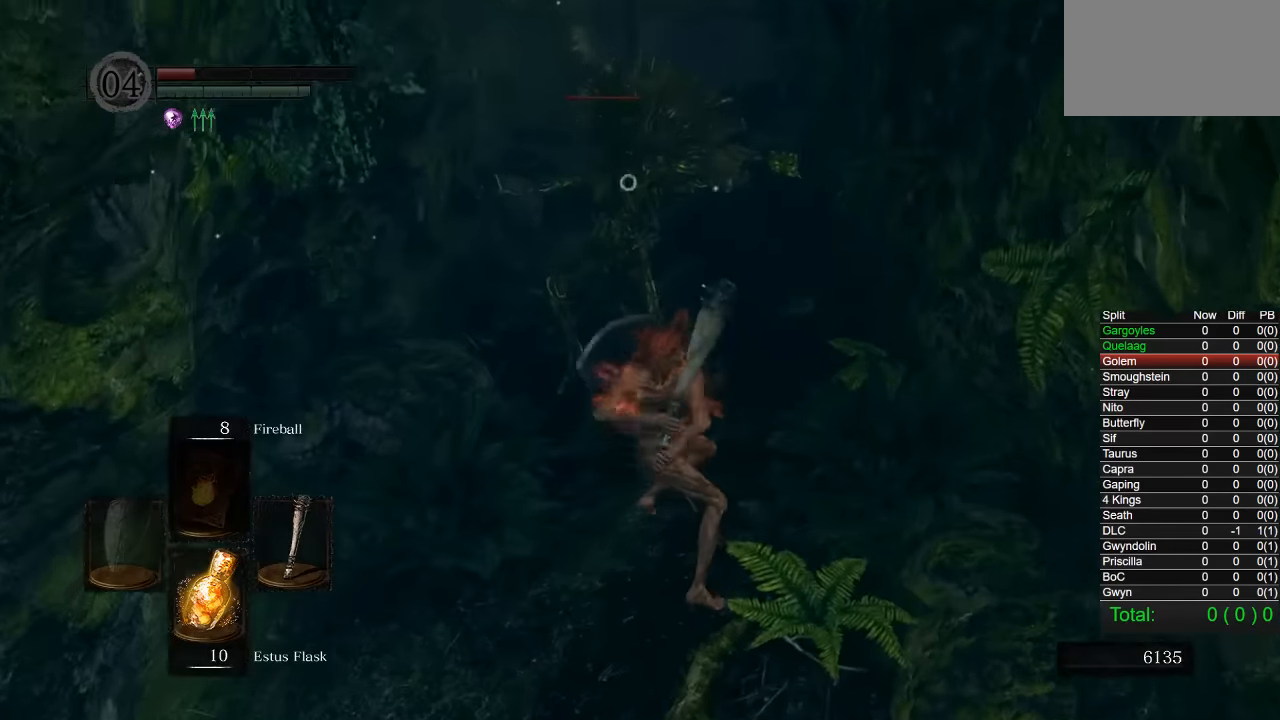
{"buttons": ["R1"], "left_stick": "up", "right_stick": "center", "events": [[416, "R1", "down"]]}
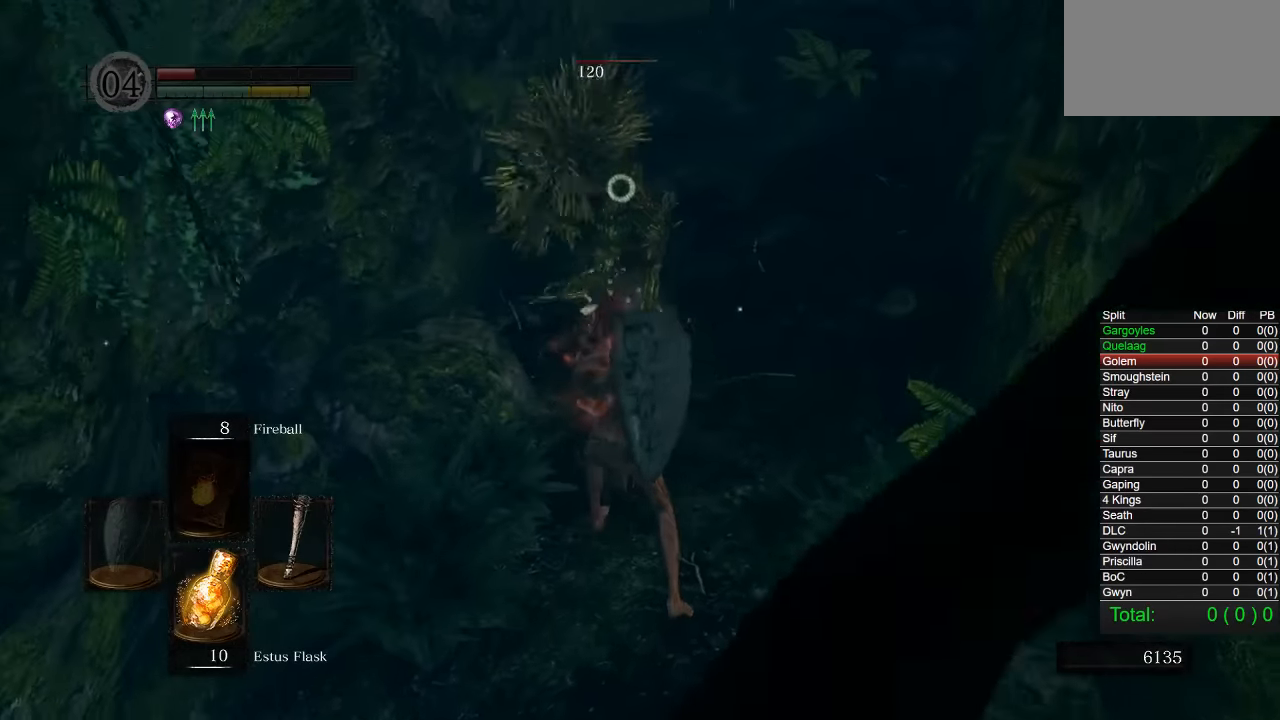
{"buttons": [], "left_stick": "up", "right_stick": "center", "events": [[50, "R1", "up"]]}
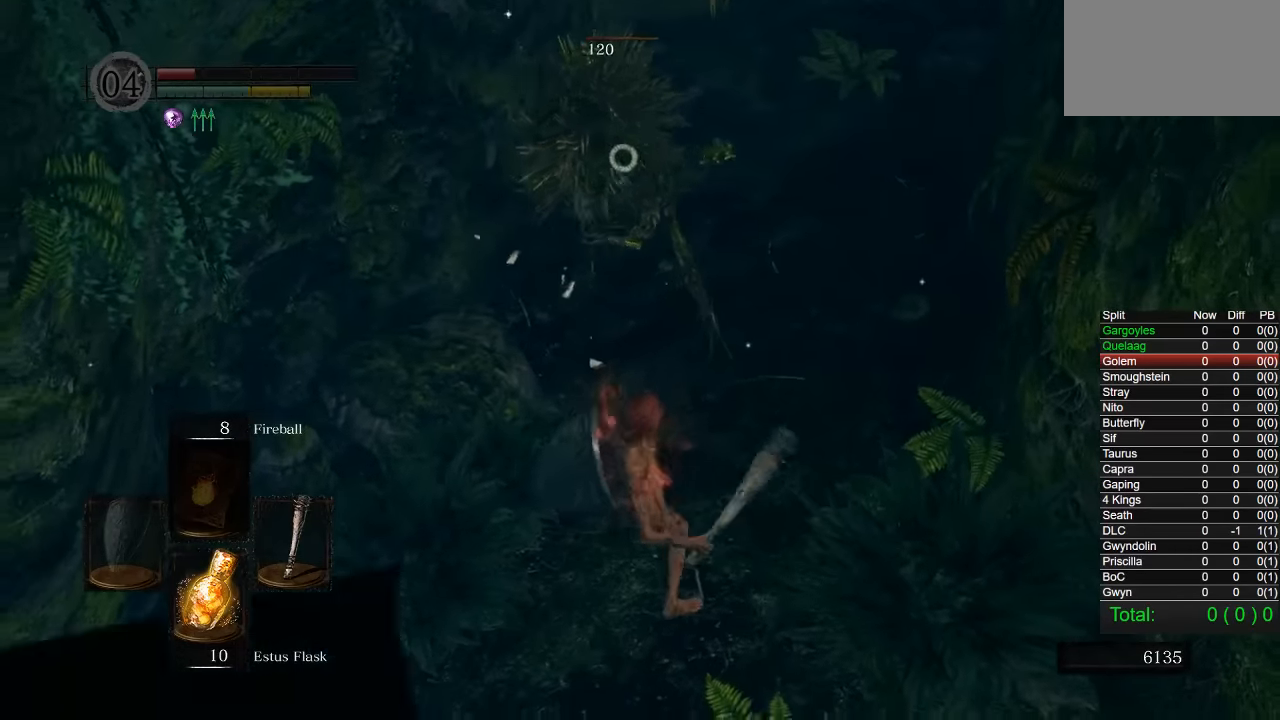
{"buttons": [], "left_stick": "up", "right_stick": "center", "events": []}
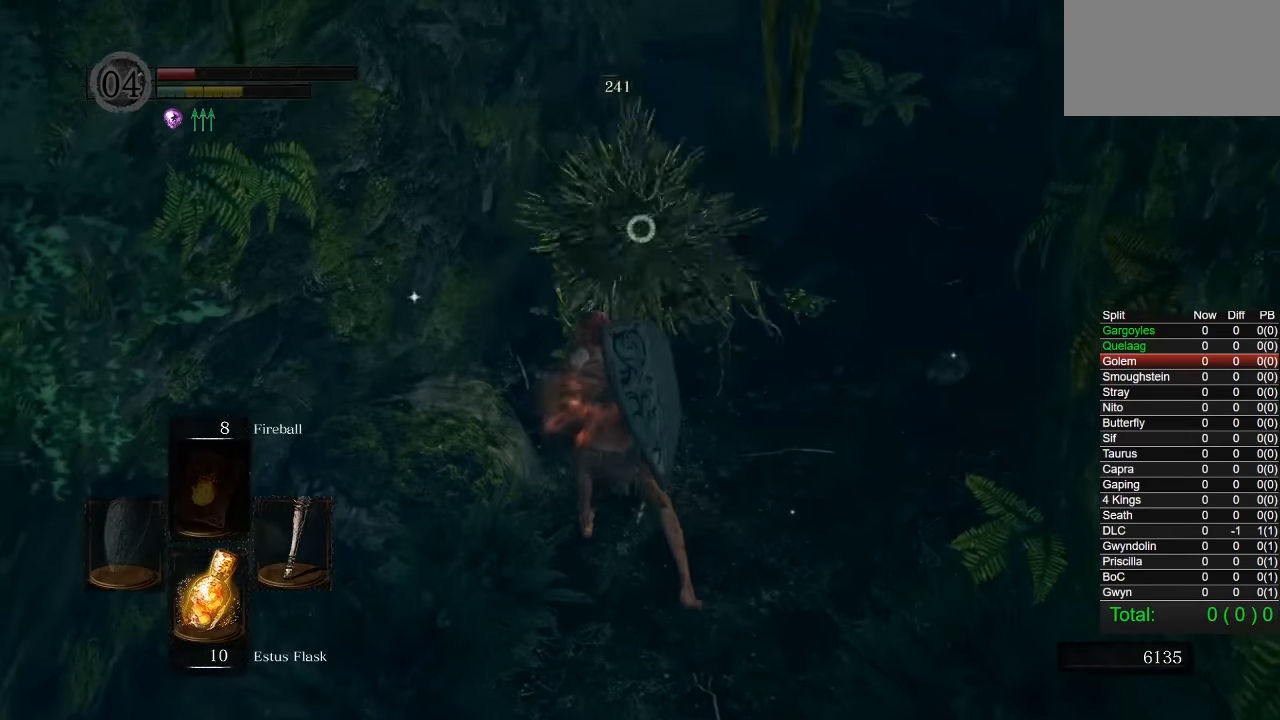
{"buttons": [], "left_stick": "up-right", "right_stick": "center", "events": [[166, "left_stick", "up-right"], [316, "R3", "down"], [483, "R3", "up"]]}
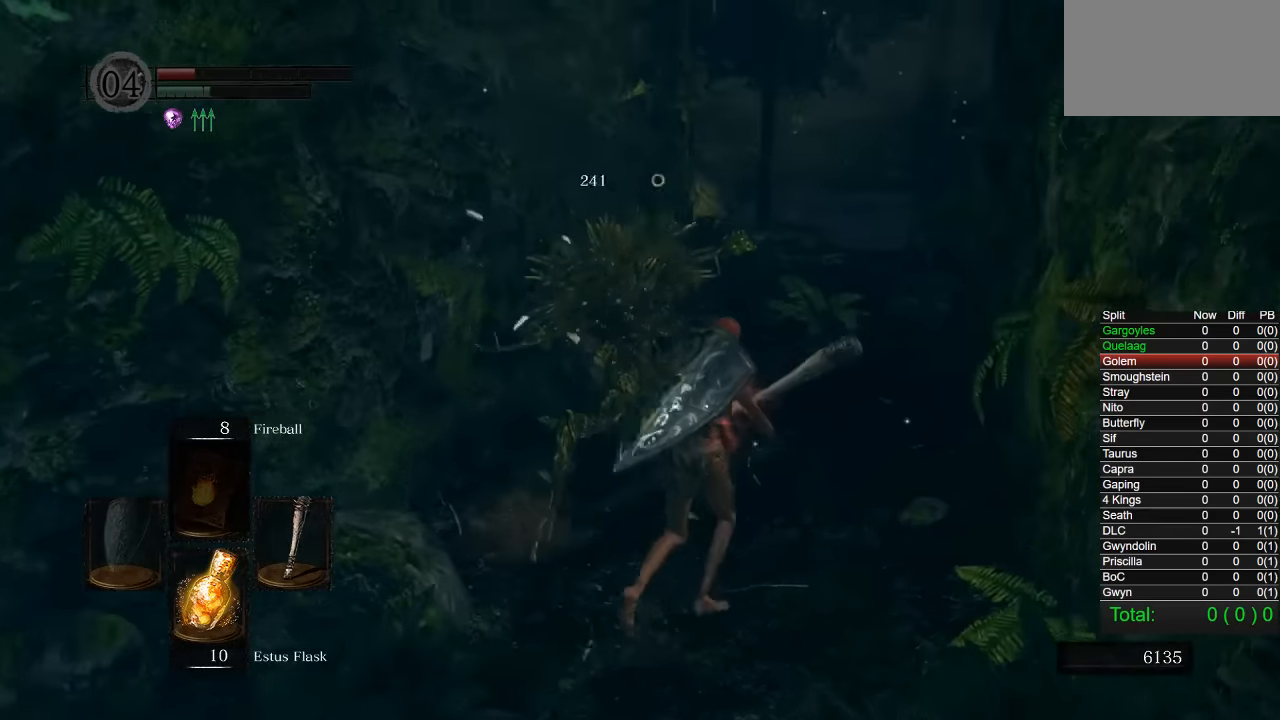
{"buttons": ["CROSS"], "left_stick": "up", "right_stick": "center", "events": [[116, "left_stick", "up"], [283, "CROSS", "down"], [366, "CROSS", "up"], [466, "CROSS", "down"]]}
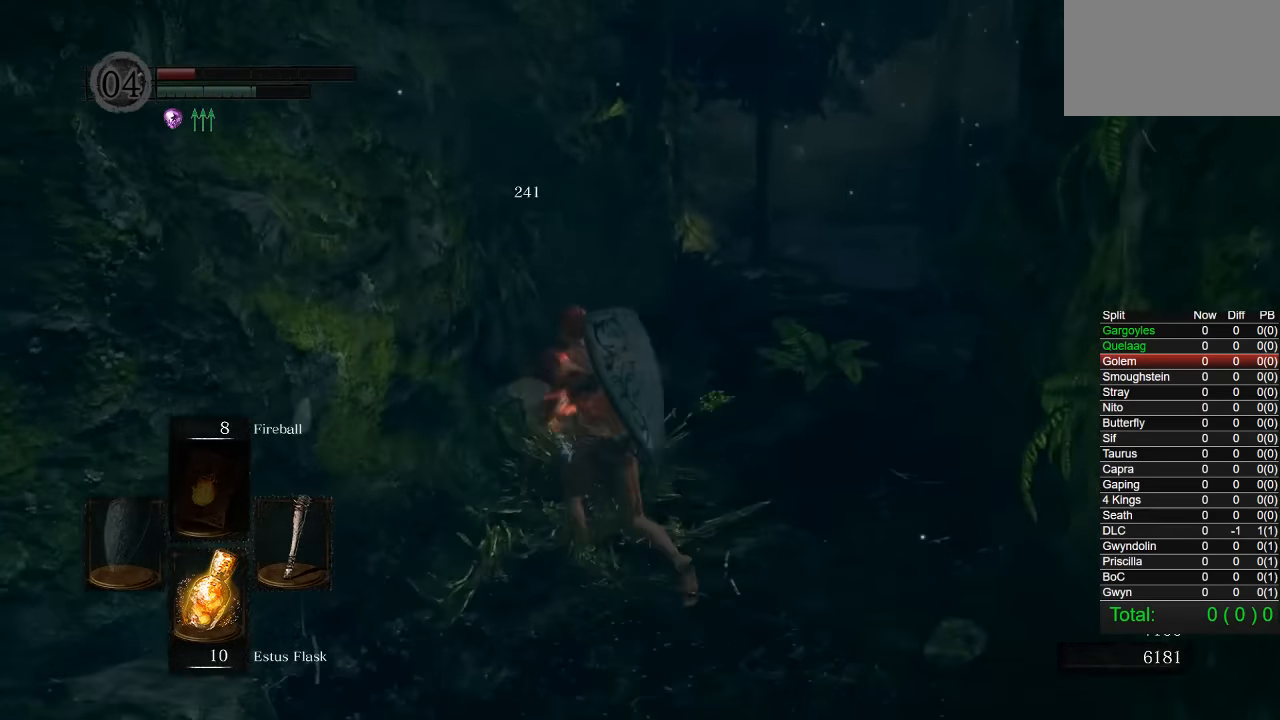
{"buttons": [], "left_stick": "down-left", "right_stick": "center", "events": [[16, "left_stick", "center"], [33, "CROSS", "up"], [116, "CROSS", "down"], [216, "CROSS", "up"], [283, "CROSS", "down"], [350, "left_stick", "down-left"], [366, "CROSS", "up"]]}
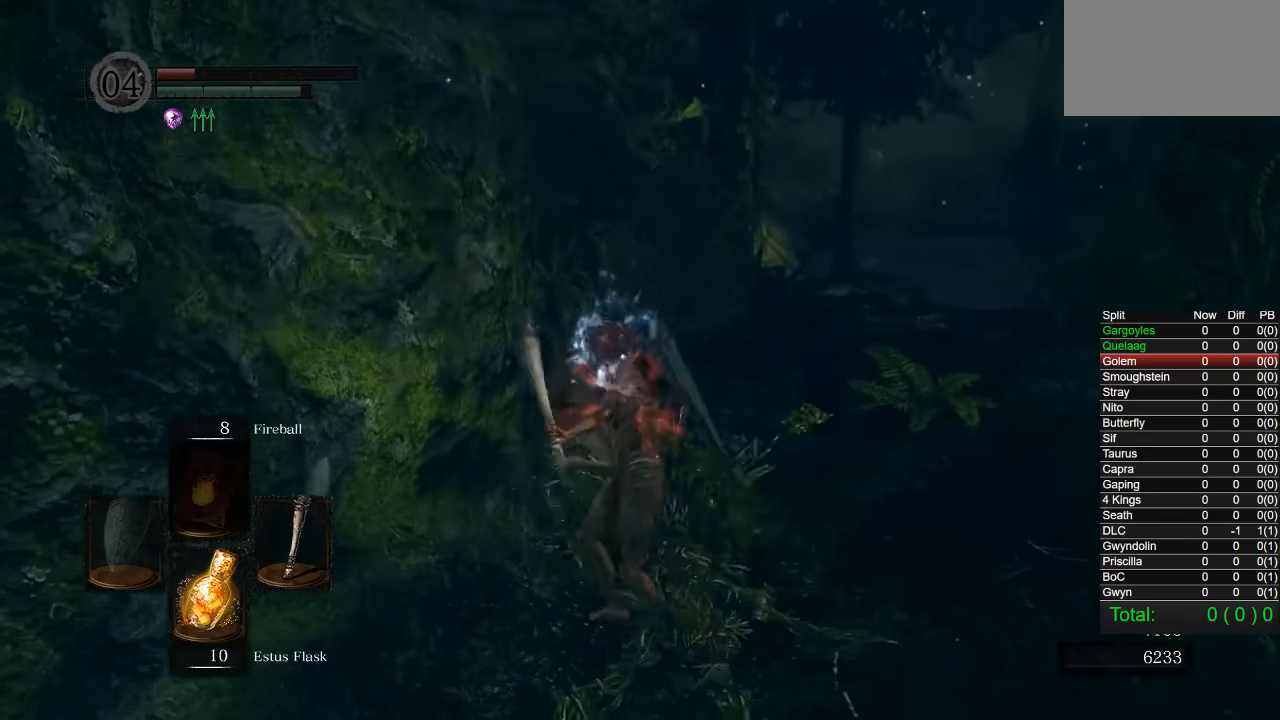
{"buttons": ["CIRCLE"], "left_stick": "down-left", "right_stick": "down-left", "events": [[16, "CIRCLE", "down"], [333, "right_stick", "down-left"]]}
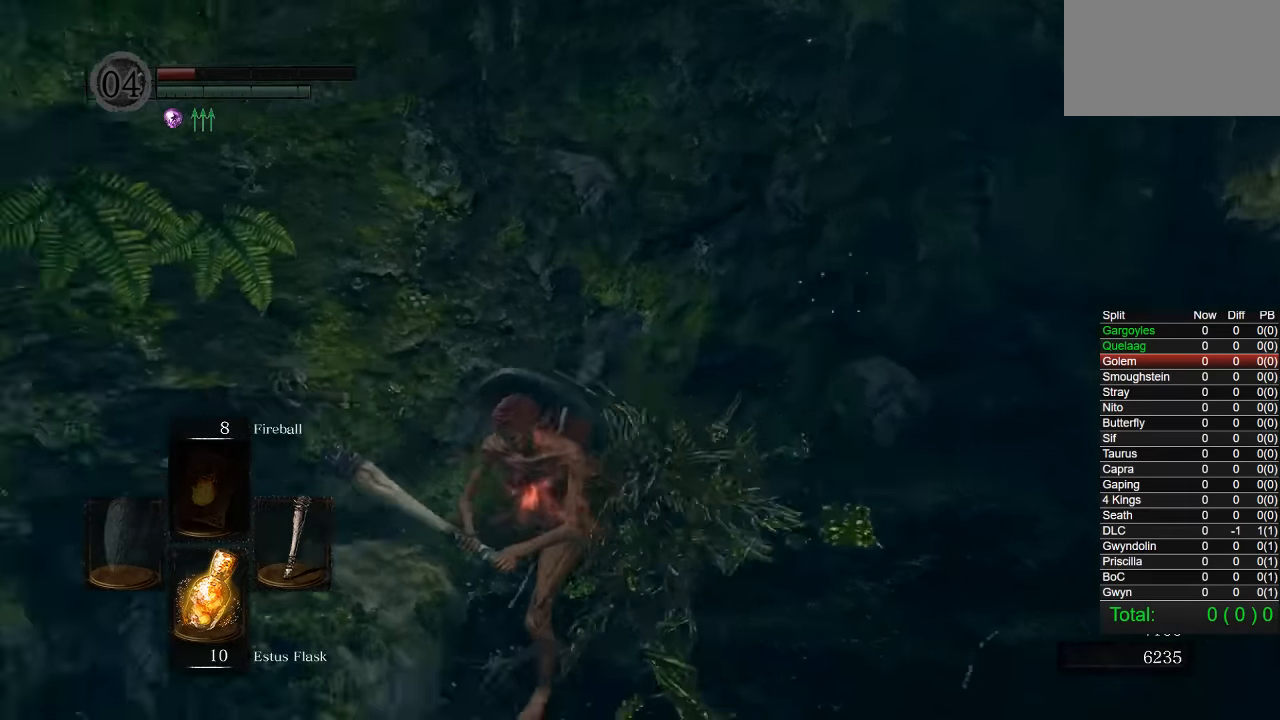
{"buttons": ["CIRCLE"], "left_stick": "up", "right_stick": "center", "events": [[133, "left_stick", "left"], [266, "left_stick", "up-left"], [333, "right_stick", "center"], [366, "left_stick", "up"]]}
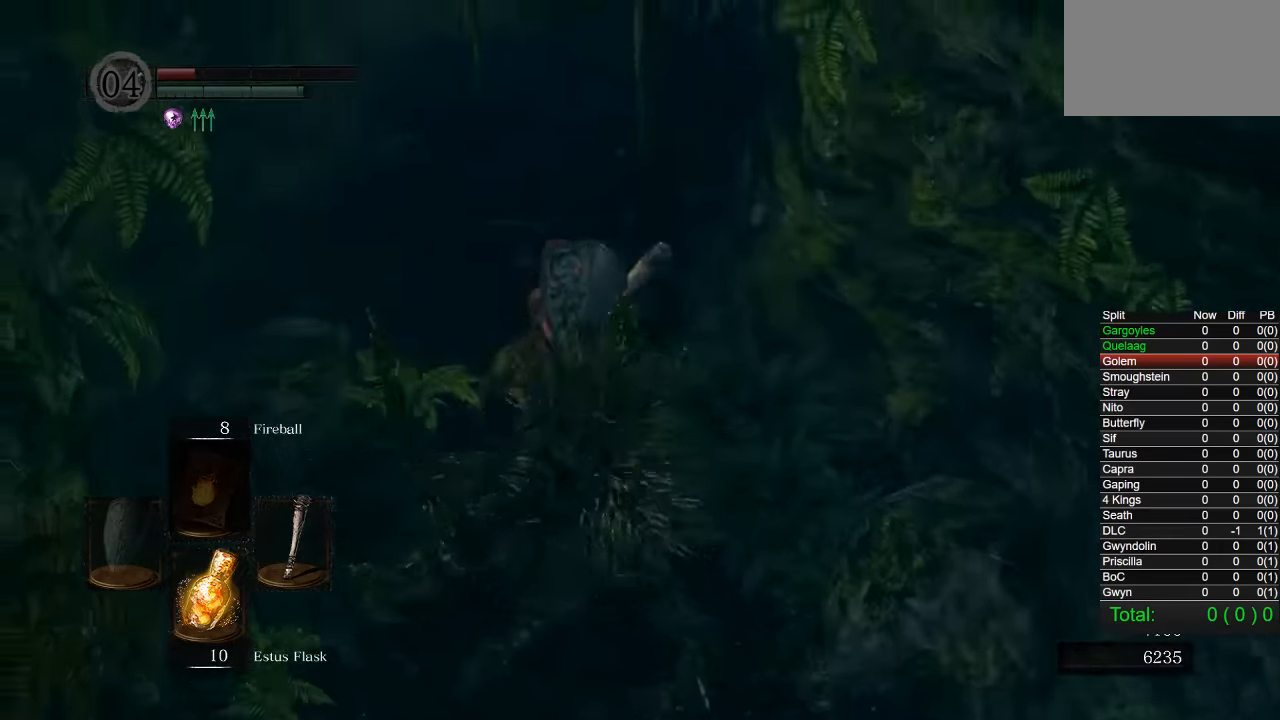
{"buttons": ["CIRCLE"], "left_stick": "up", "right_stick": "down-right", "events": [[33, "right_stick", "up"], [133, "right_stick", "center"], [483, "right_stick", "down-right"]]}
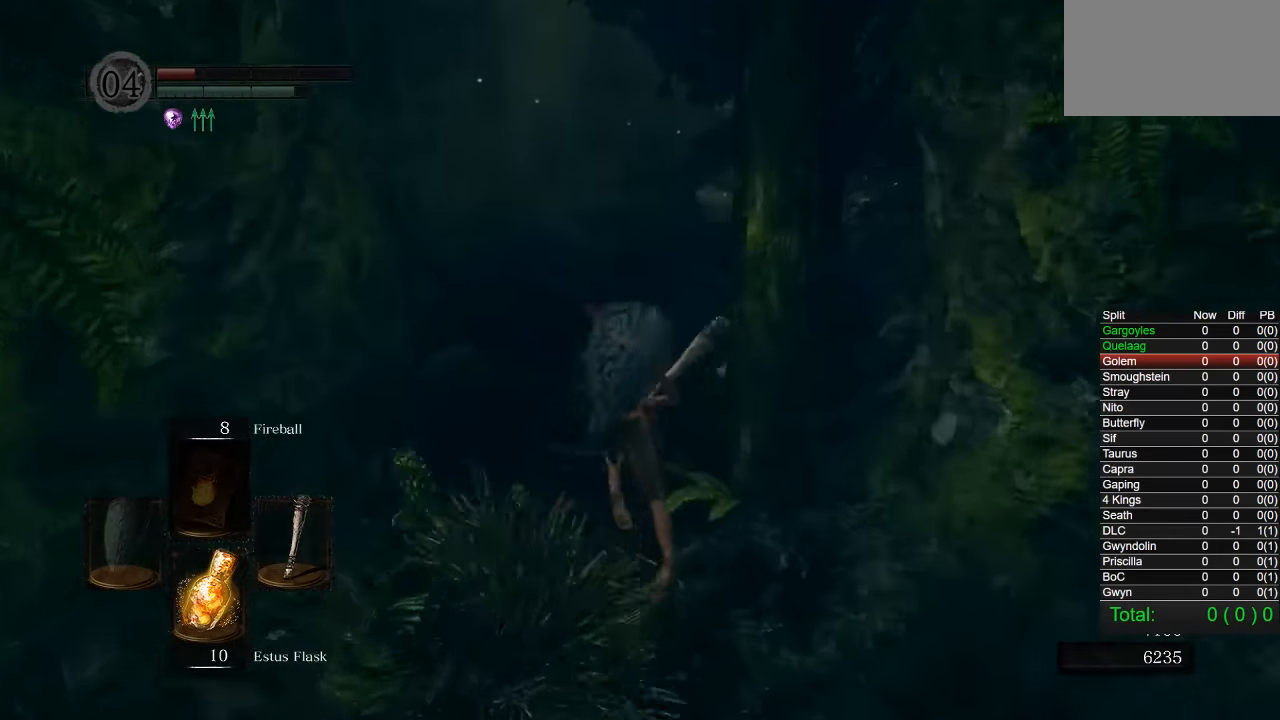
{"buttons": ["CIRCLE"], "left_stick": "up-right", "right_stick": "right", "events": [[16, "right_stick", "right"], [100, "left_stick", "right"], [500, "left_stick", "up-right"]]}
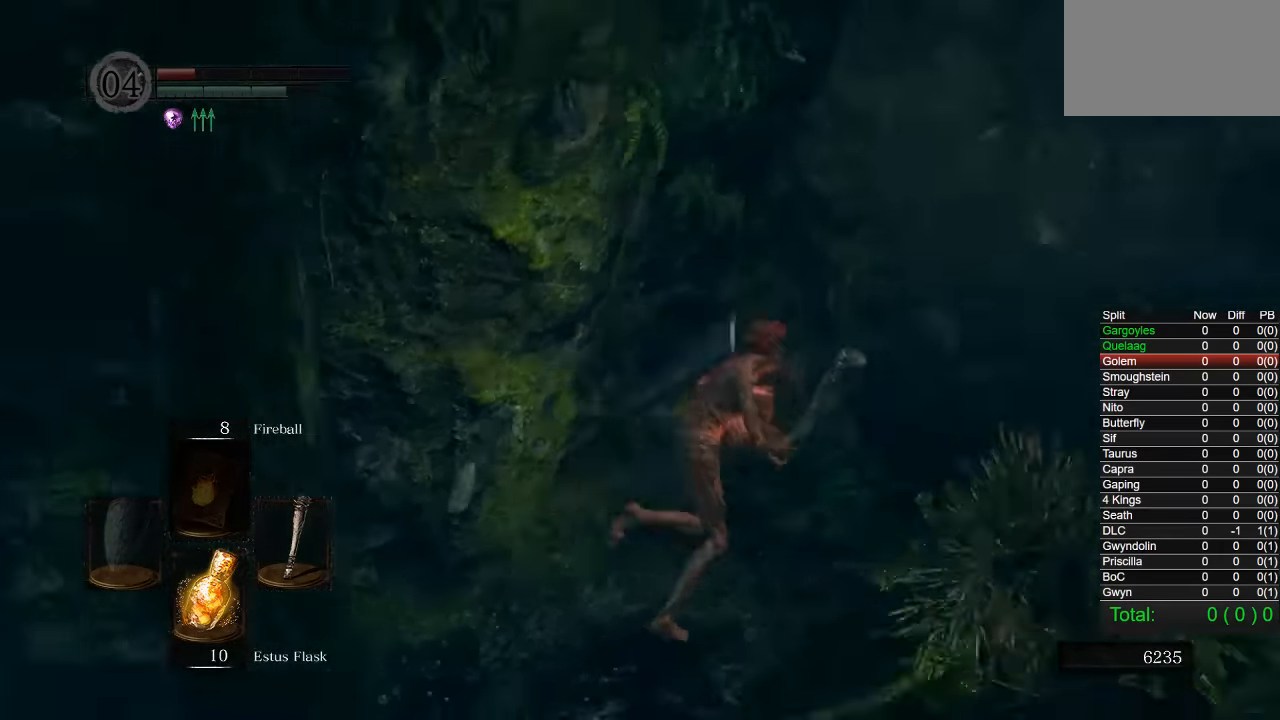
{"buttons": ["CIRCLE"], "left_stick": "up", "right_stick": "center", "events": [[150, "right_stick", "center"], [216, "left_stick", "up"]]}
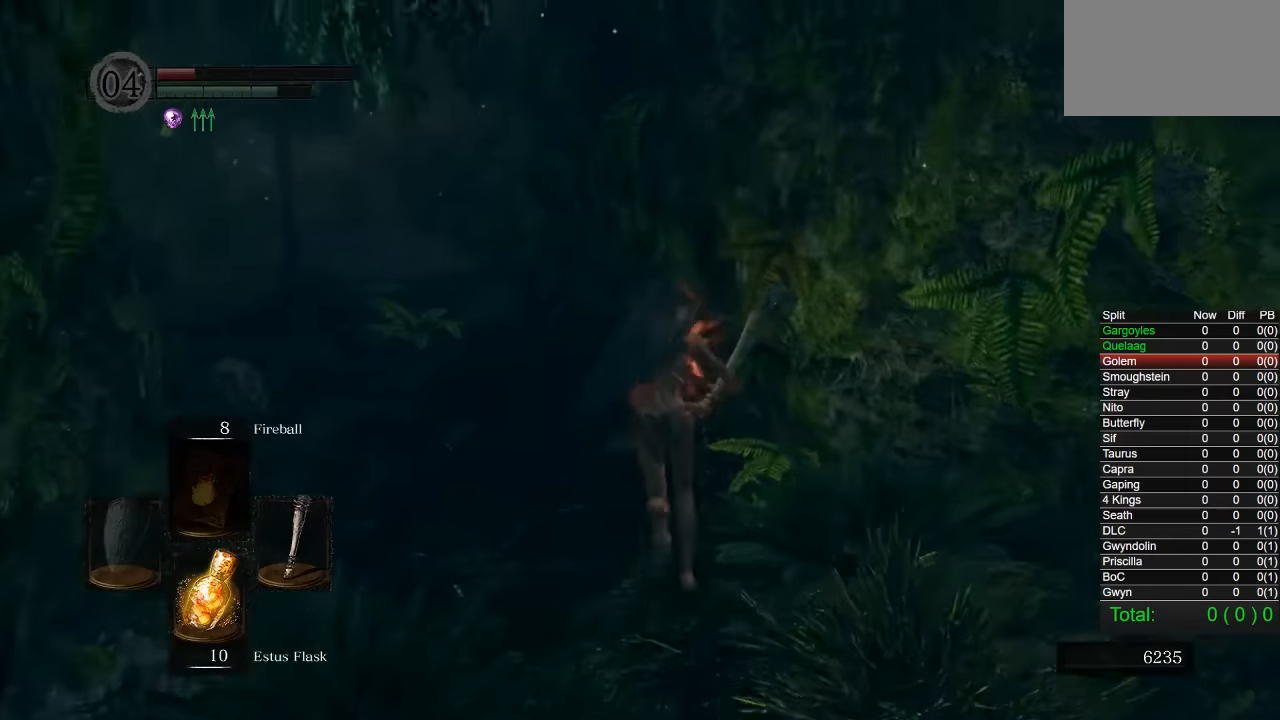
{"buttons": ["CIRCLE"], "left_stick": "up", "right_stick": "center", "events": [[250, "right_stick", "left"], [333, "right_stick", "center"]]}
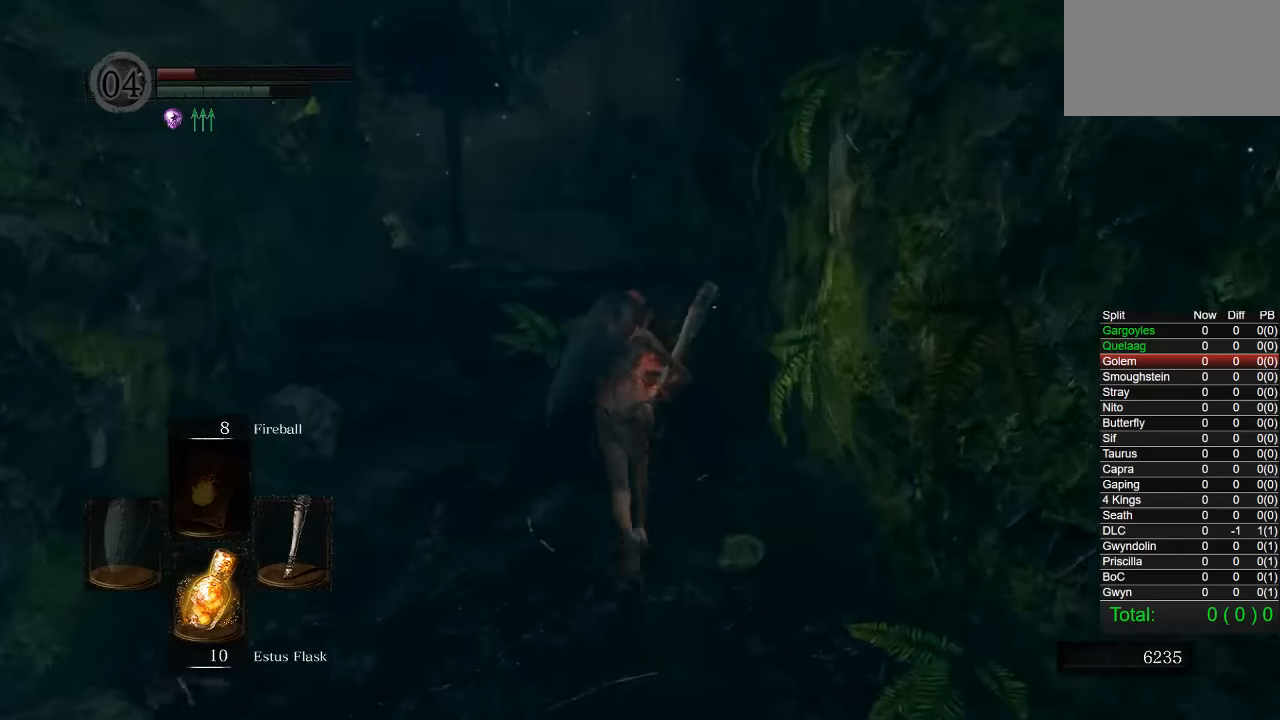
{"buttons": ["CIRCLE"], "left_stick": "up", "right_stick": "center", "events": []}
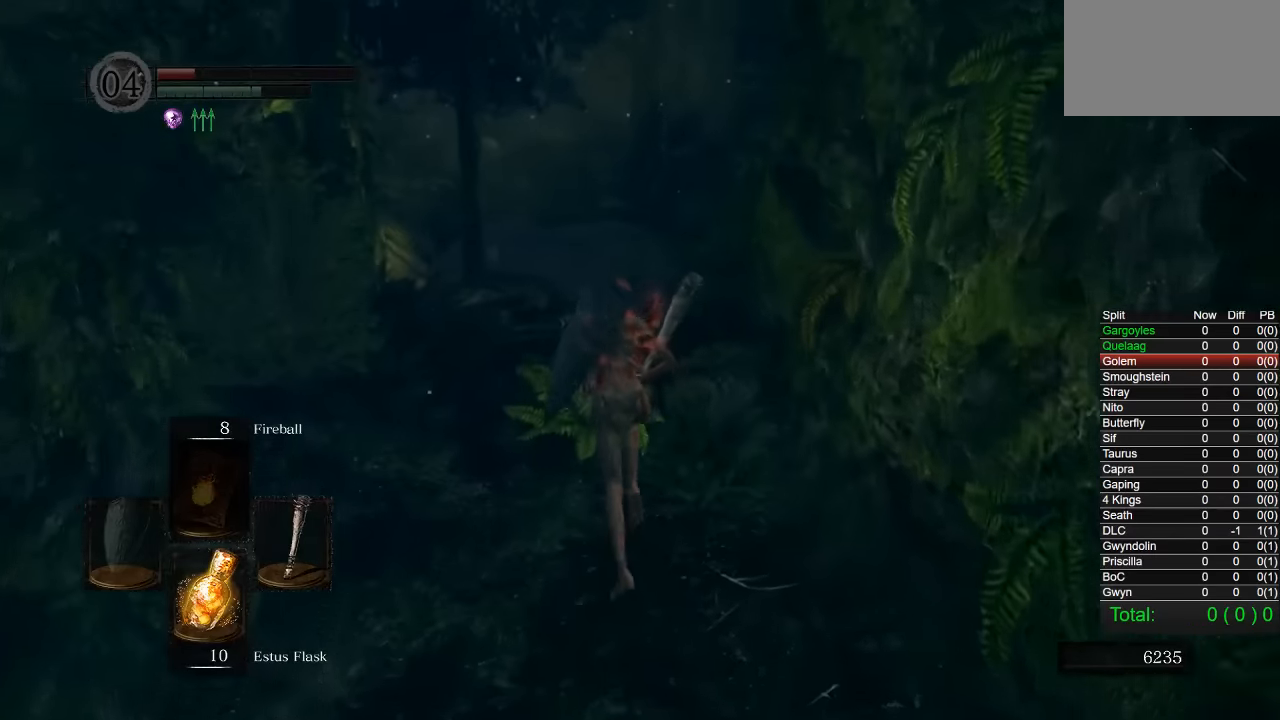
{"buttons": ["CIRCLE"], "left_stick": "up", "right_stick": "center", "events": []}
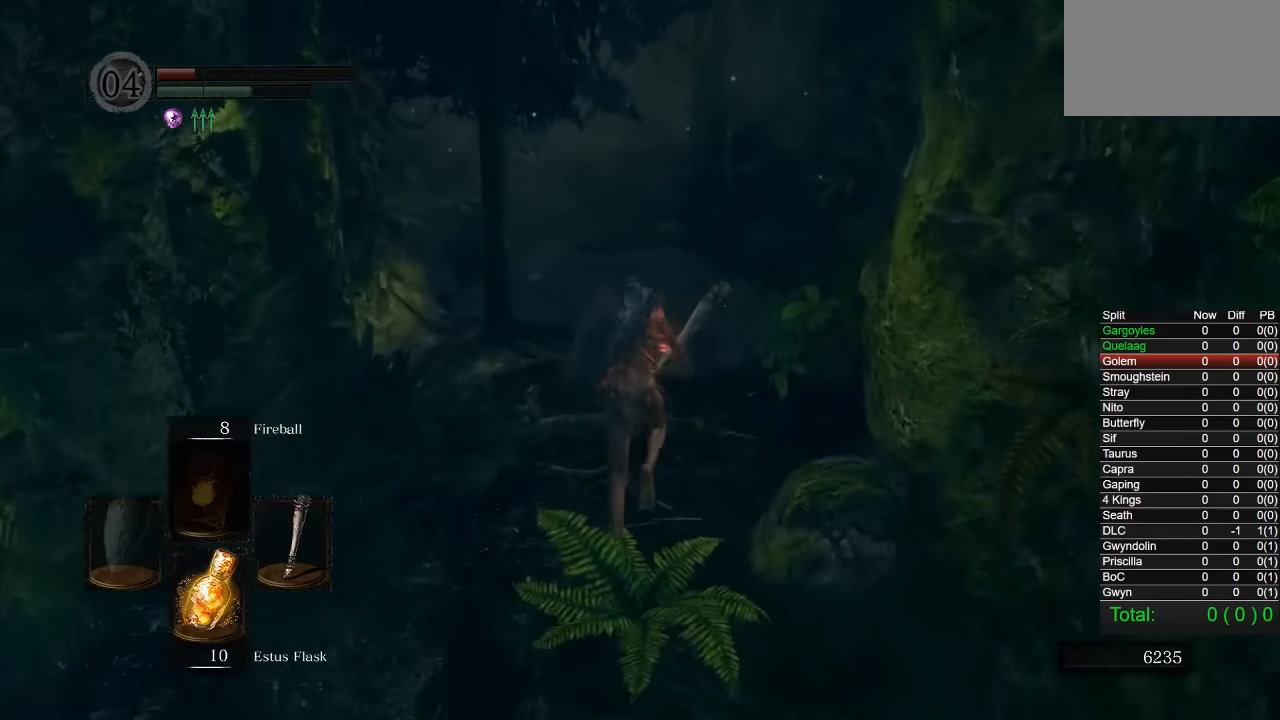
{"buttons": ["CIRCLE"], "left_stick": "up", "right_stick": "center", "events": [[83, "right_stick", "up-right"], [150, "right_stick", "center"]]}
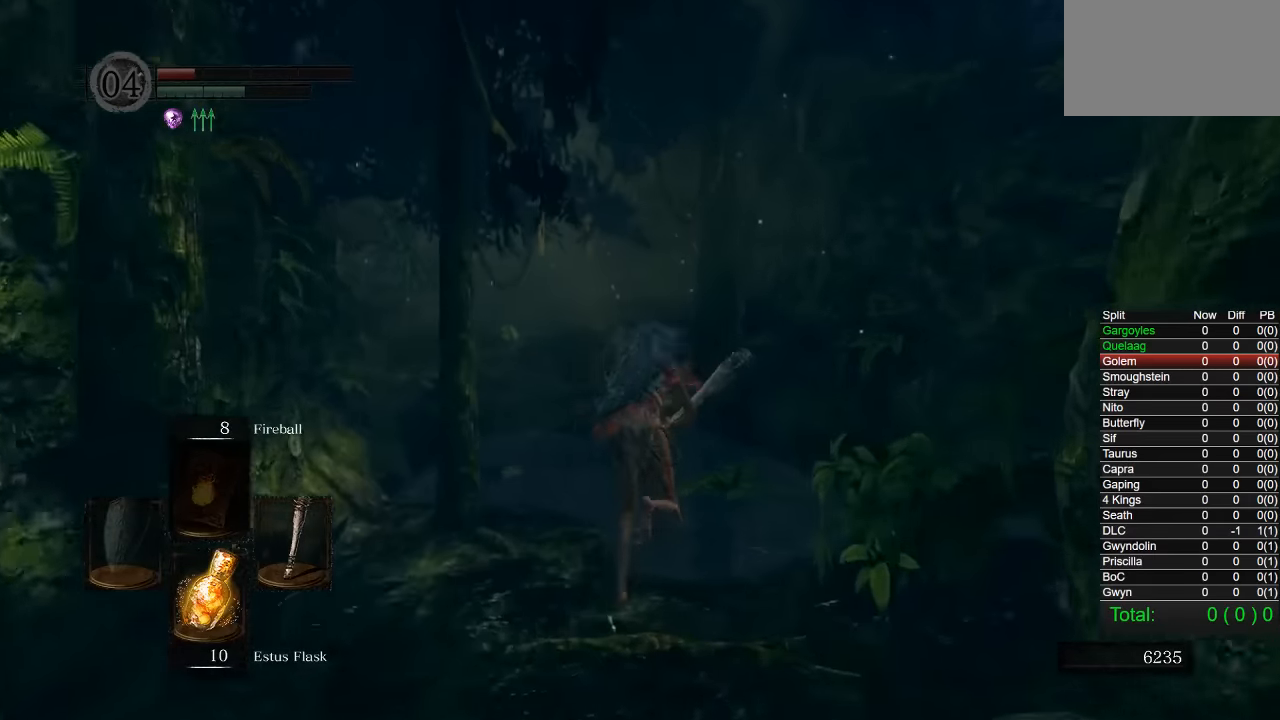
{"buttons": [], "left_stick": "up", "right_stick": "center", "events": [[483, "CIRCLE", "up"]]}
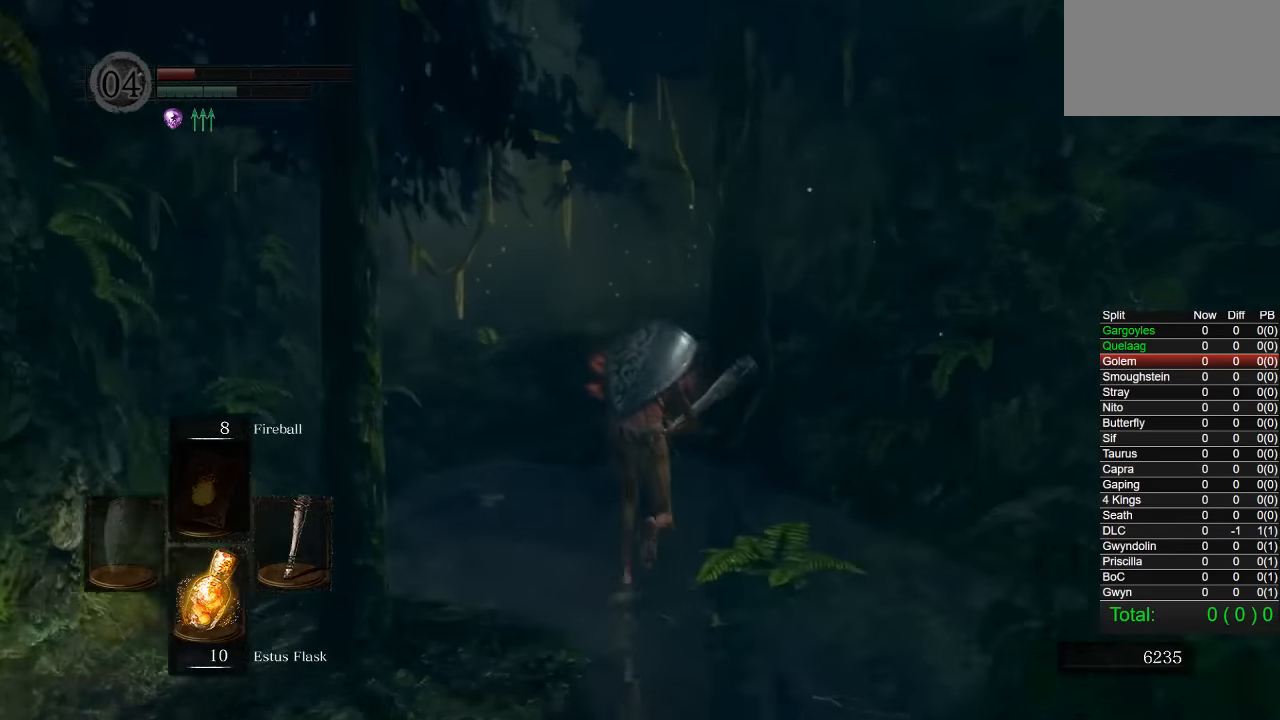
{"buttons": [], "left_stick": "down", "right_stick": "center", "events": [[333, "left_stick", "left"], [433, "left_stick", "down"]]}
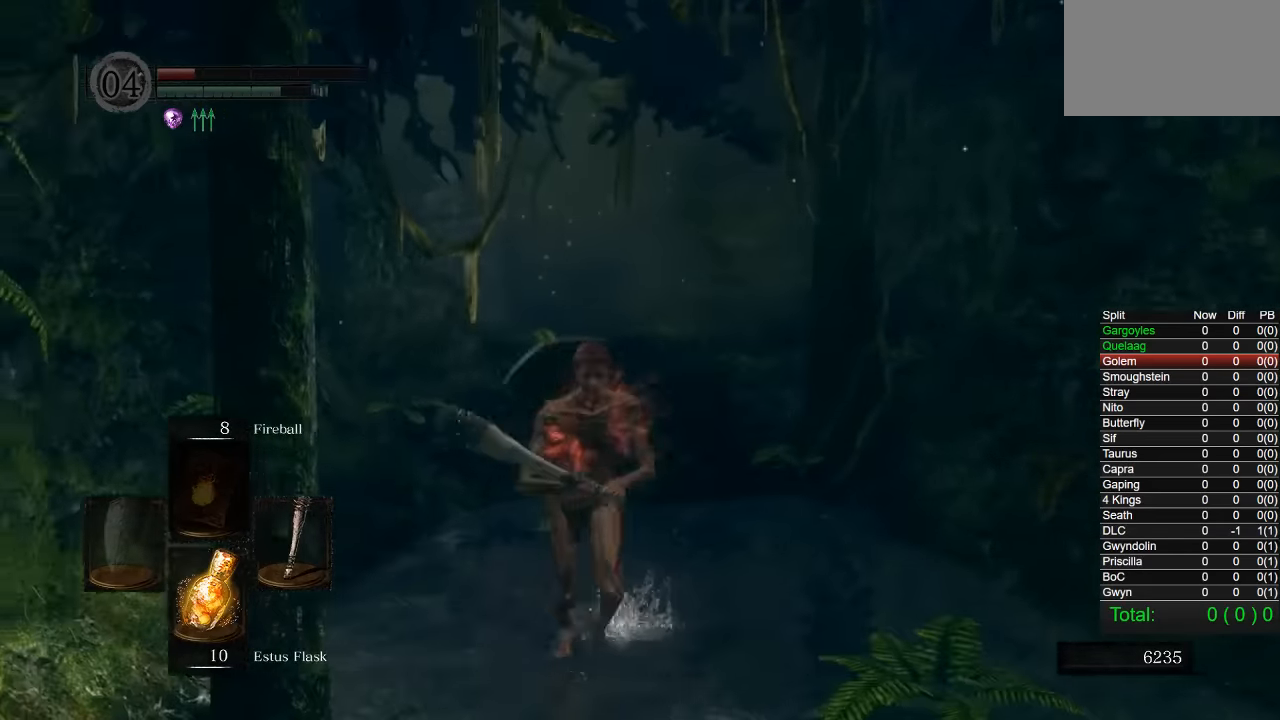
{"buttons": [], "left_stick": "left", "right_stick": "down", "events": [[133, "left_stick", "right"], [200, "left_stick", "up"], [350, "left_stick", "up-left"], [450, "left_stick", "left"], [450, "right_stick", "down"]]}
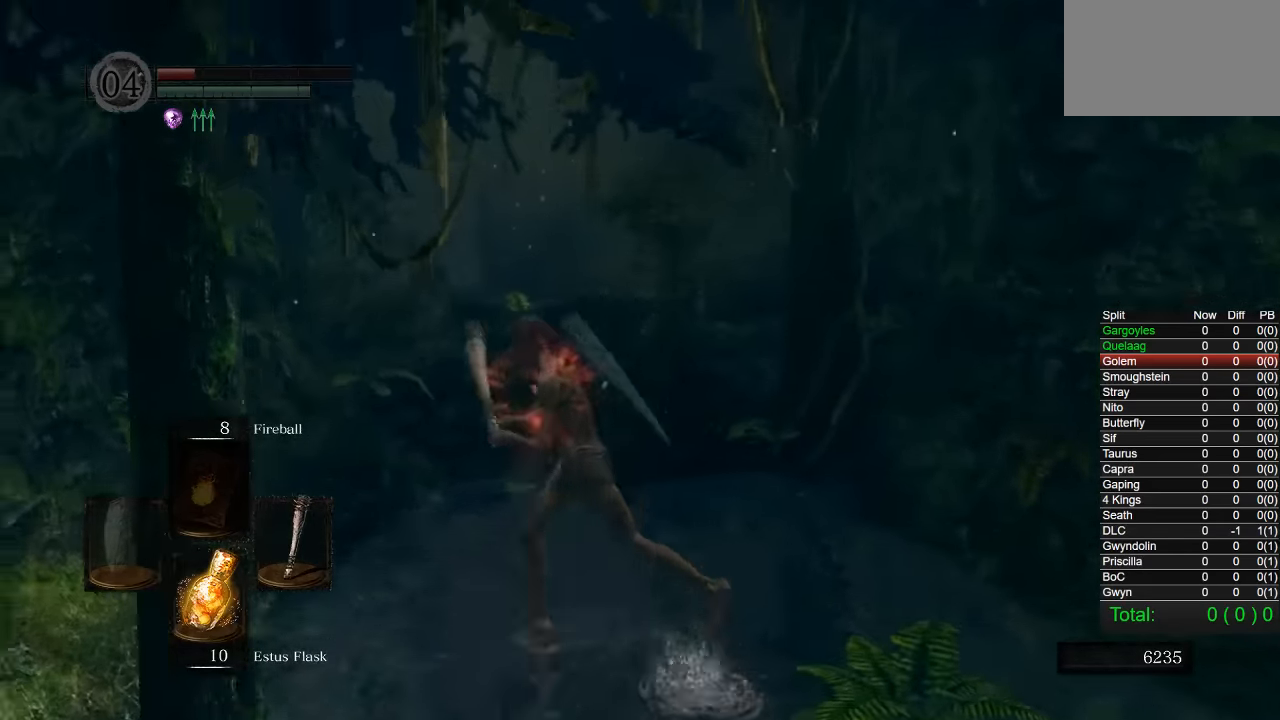
{"buttons": [], "left_stick": "down-right", "right_stick": "up-left", "events": [[117, "right_stick", "center"], [134, "left_stick", "down"], [400, "left_stick", "down-right"], [434, "right_stick", "up-left"]]}
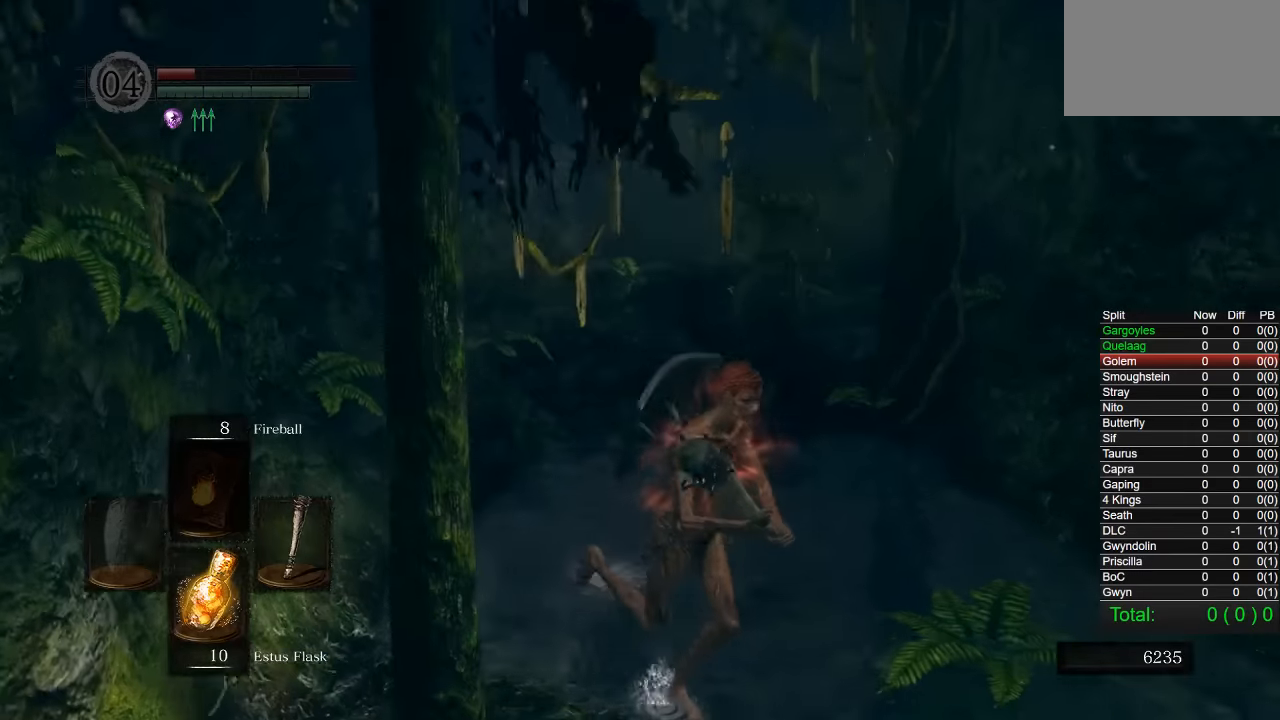
{"buttons": [], "left_stick": "down", "right_stick": "down", "events": [[50, "right_stick", "center"], [100, "left_stick", "down"], [367, "right_stick", "down"]]}
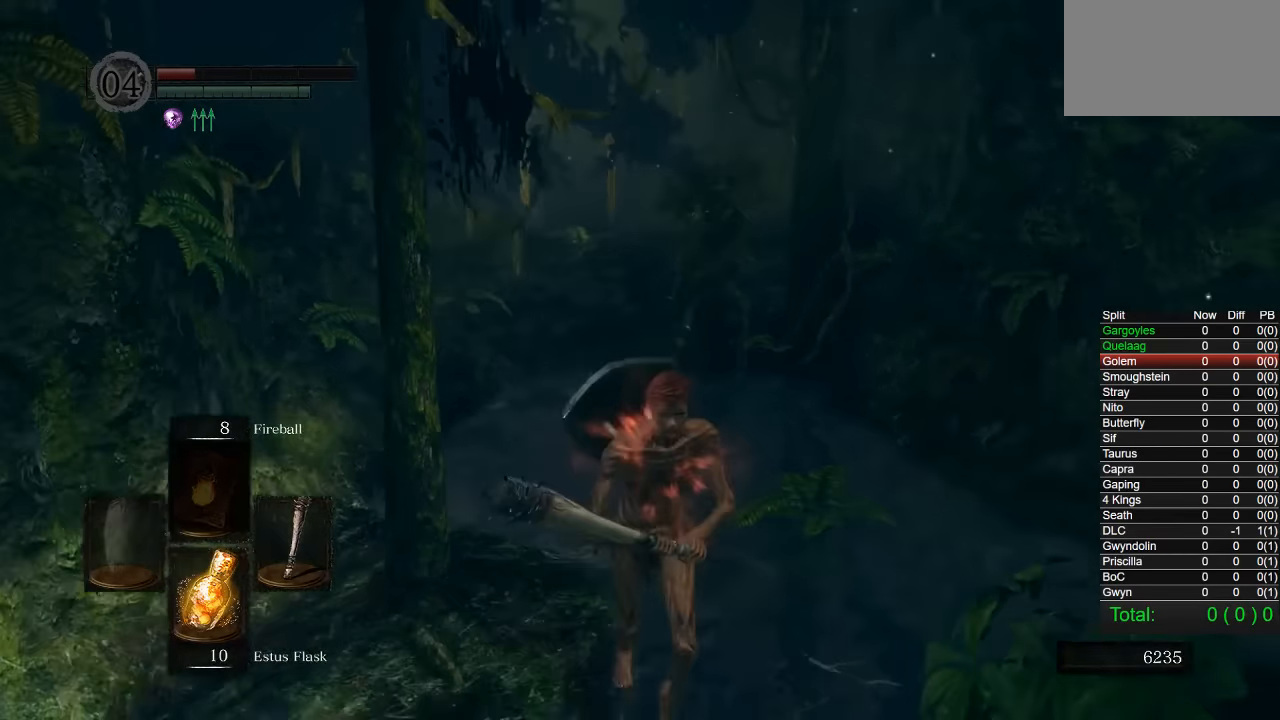
{"buttons": [], "left_stick": "up-left", "right_stick": "center", "events": [[84, "right_stick", "center"], [134, "left_stick", "down-right"], [334, "left_stick", "up-right"], [434, "left_stick", "up-left"]]}
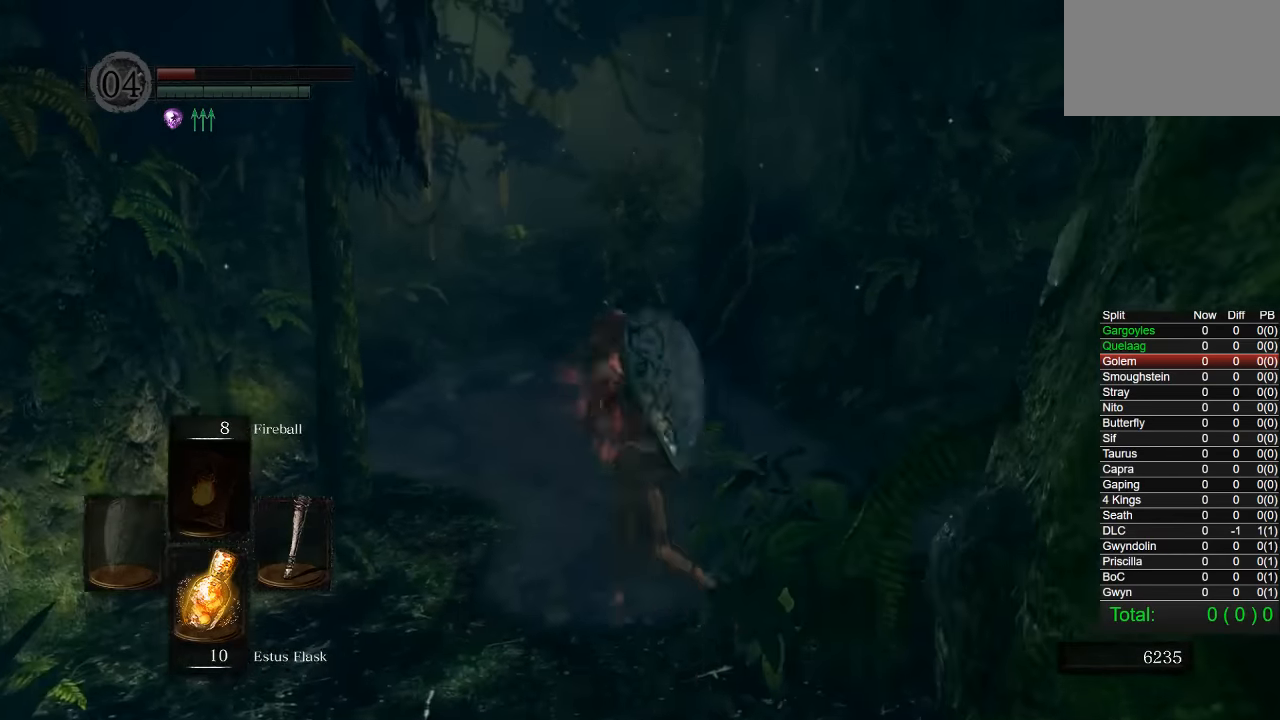
{"buttons": [], "left_stick": "down", "right_stick": "down-right", "events": [[100, "right_stick", "down-right"], [417, "left_stick", "down-left"], [467, "left_stick", "down"]]}
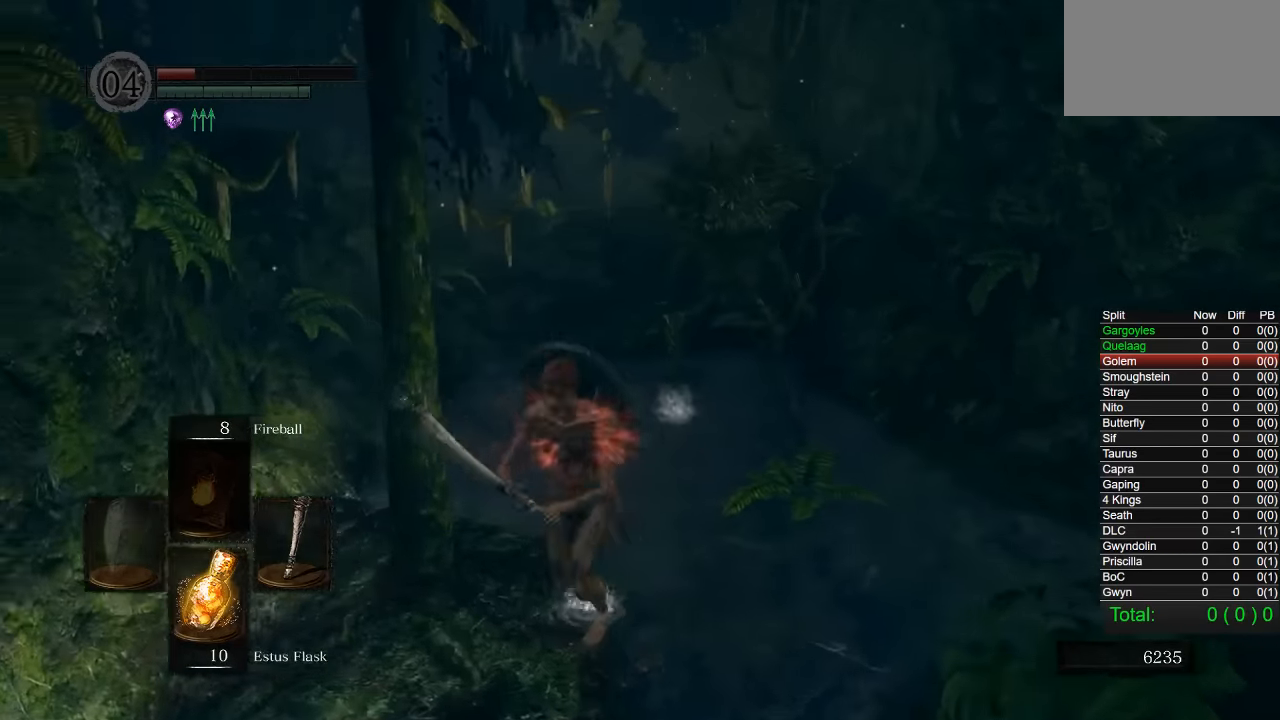
{"buttons": [], "left_stick": "down", "right_stick": "right", "events": [[17, "right_stick", "center"], [200, "right_stick", "right"]]}
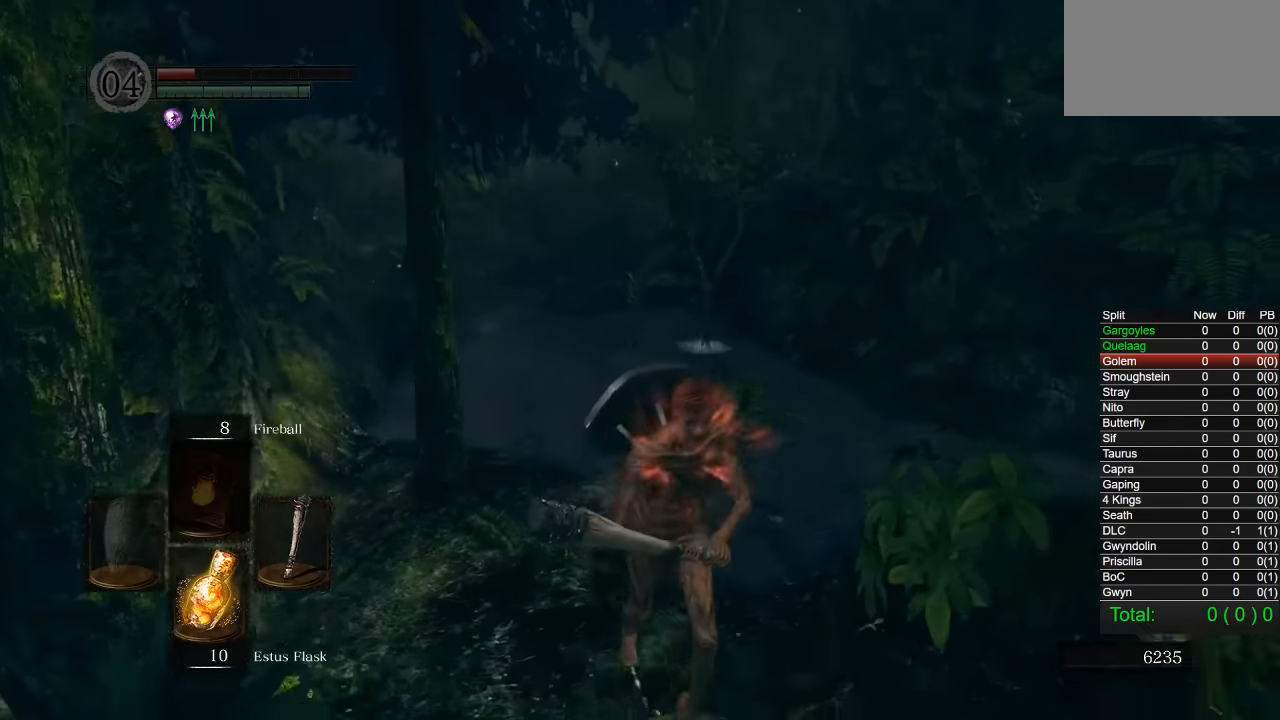
{"buttons": ["CIRCLE"], "left_stick": "down", "right_stick": "center", "events": [[34, "right_stick", "center"], [184, "left_stick", "center"], [317, "left_stick", "down"], [500, "CIRCLE", "down"]]}
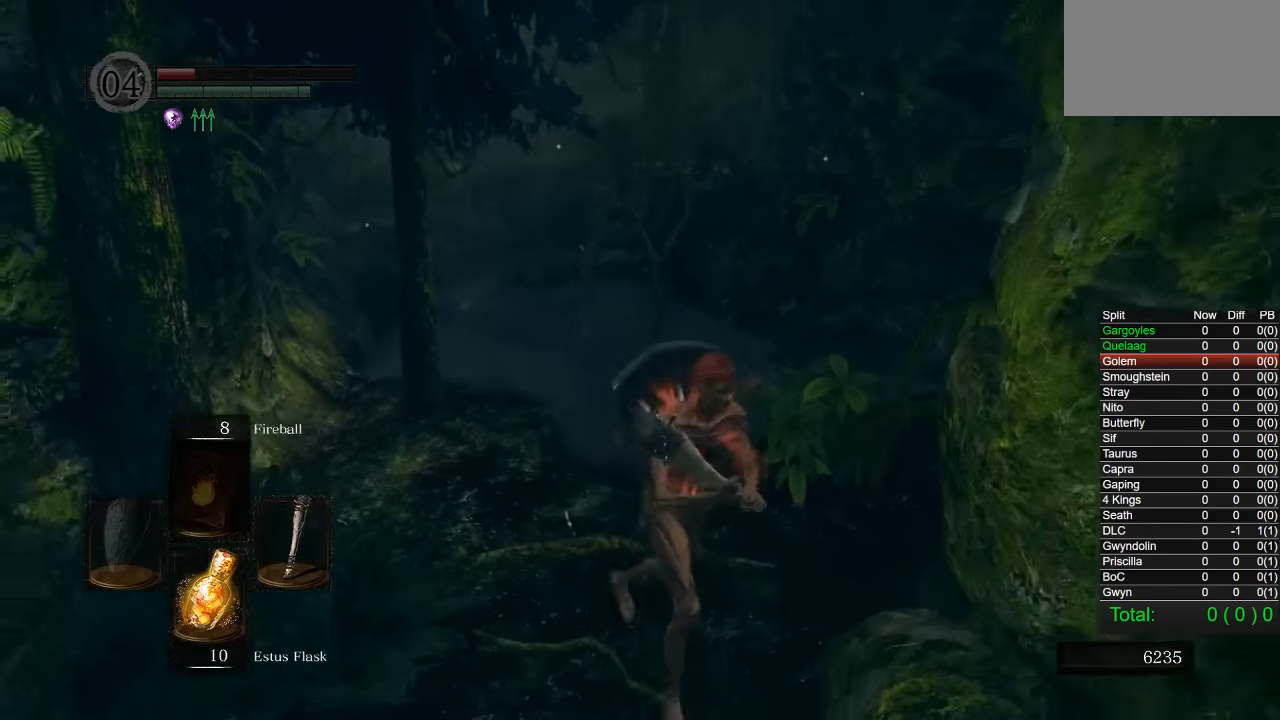
{"buttons": ["CIRCLE"], "left_stick": "left", "right_stick": "center", "events": [[367, "right_stick", "down-right"], [417, "left_stick", "left"], [450, "right_stick", "center"]]}
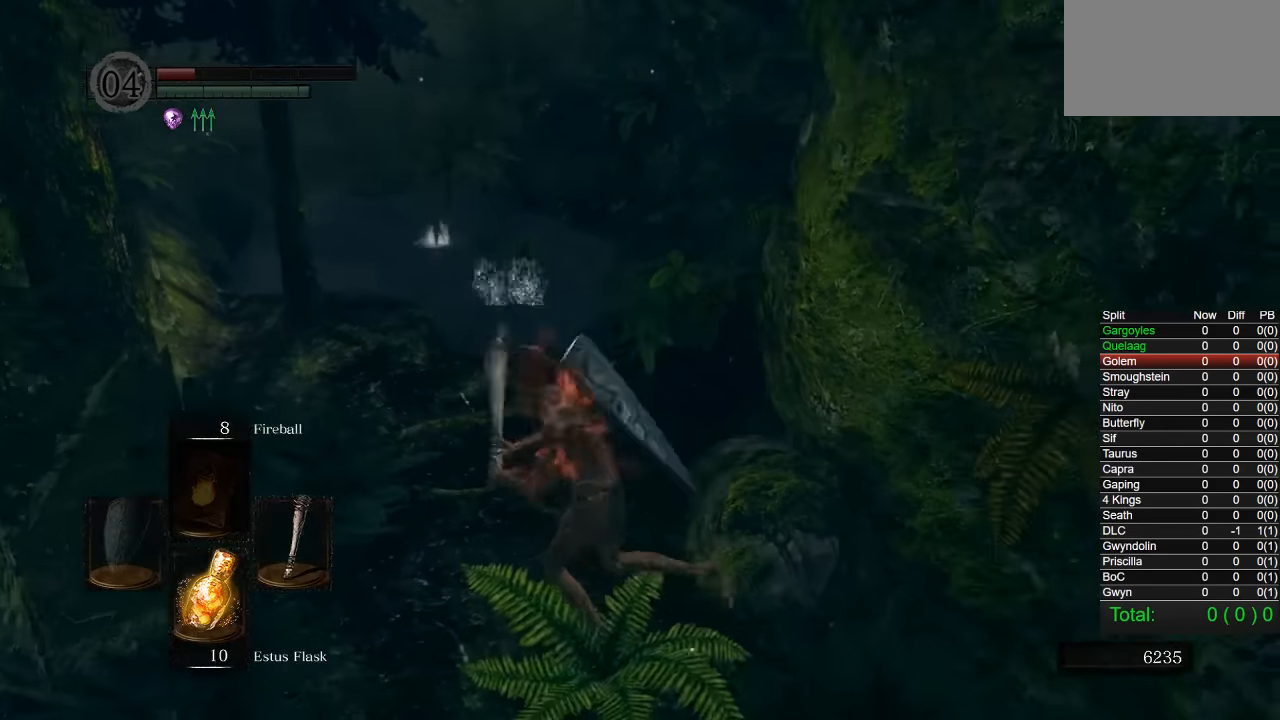
{"buttons": ["CIRCLE"], "left_stick": "up", "right_stick": "center", "events": [[84, "left_stick", "up"]]}
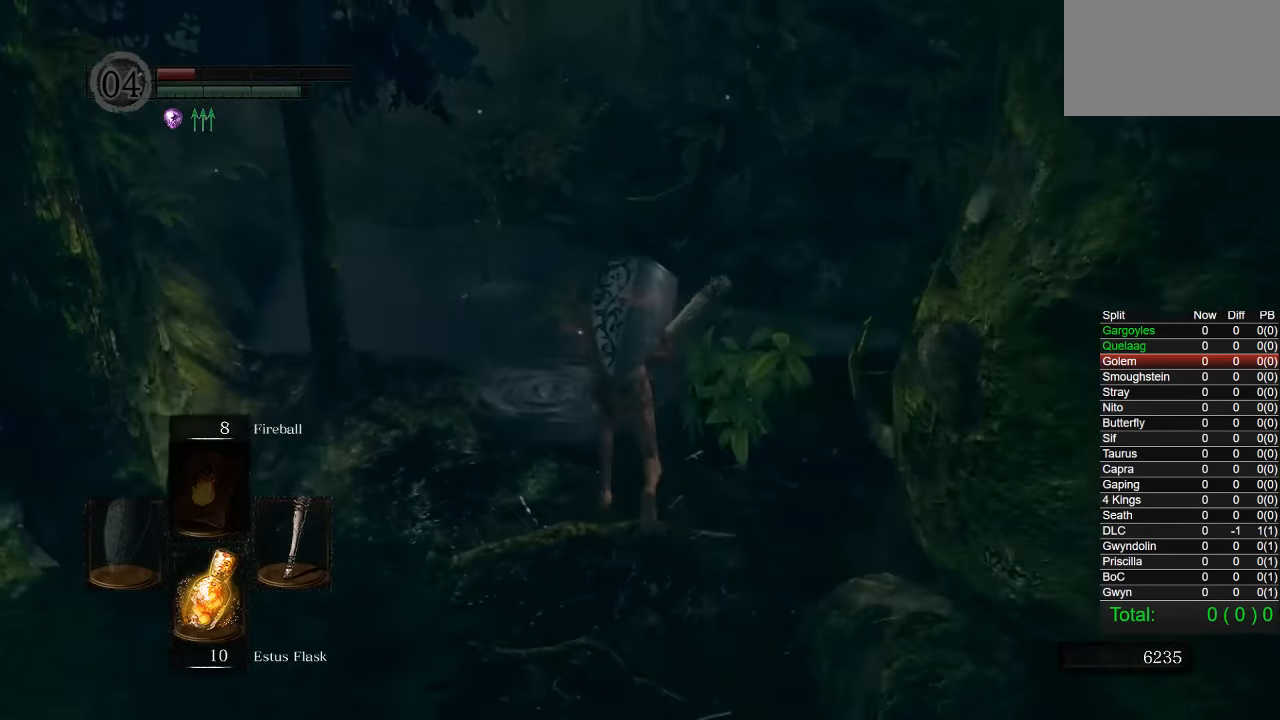
{"buttons": ["R3"], "left_stick": "up", "right_stick": "center", "events": [[267, "R1", "down"], [350, "CIRCLE", "up"], [367, "R1", "up"], [450, "R3", "down"]]}
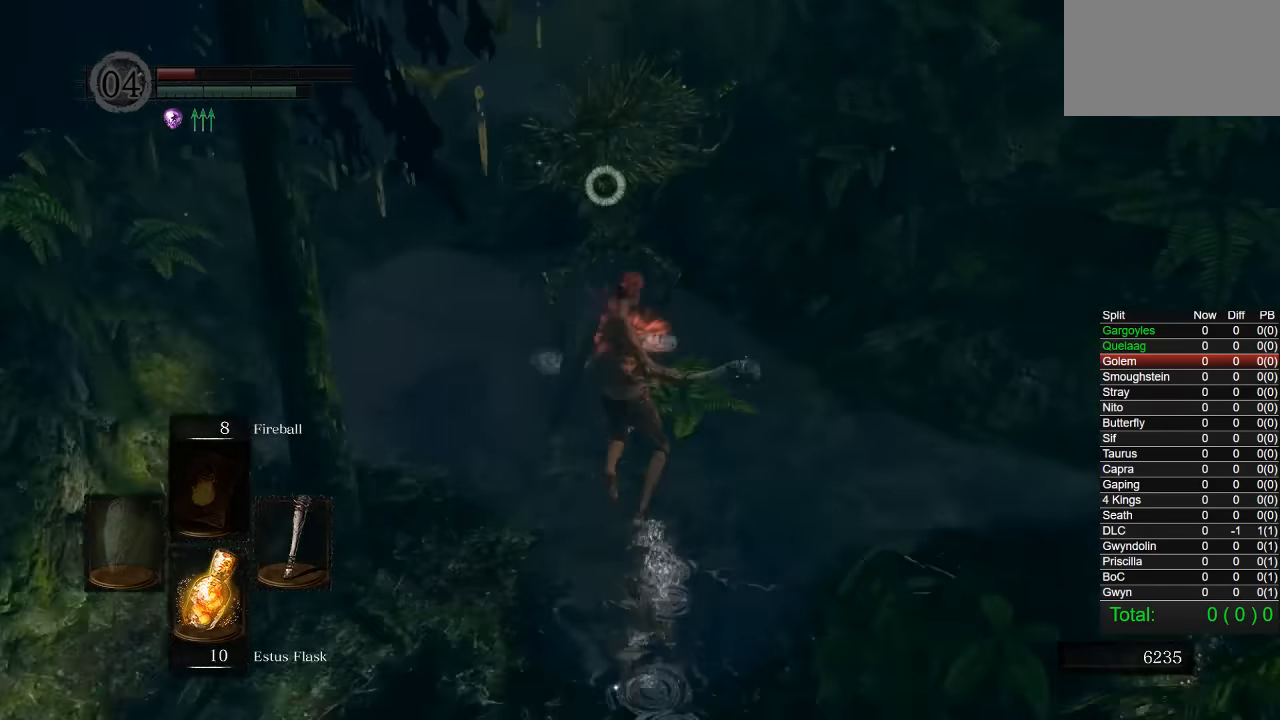
{"buttons": [], "left_stick": "up", "right_stick": "center", "events": [[50, "R3", "up"]]}
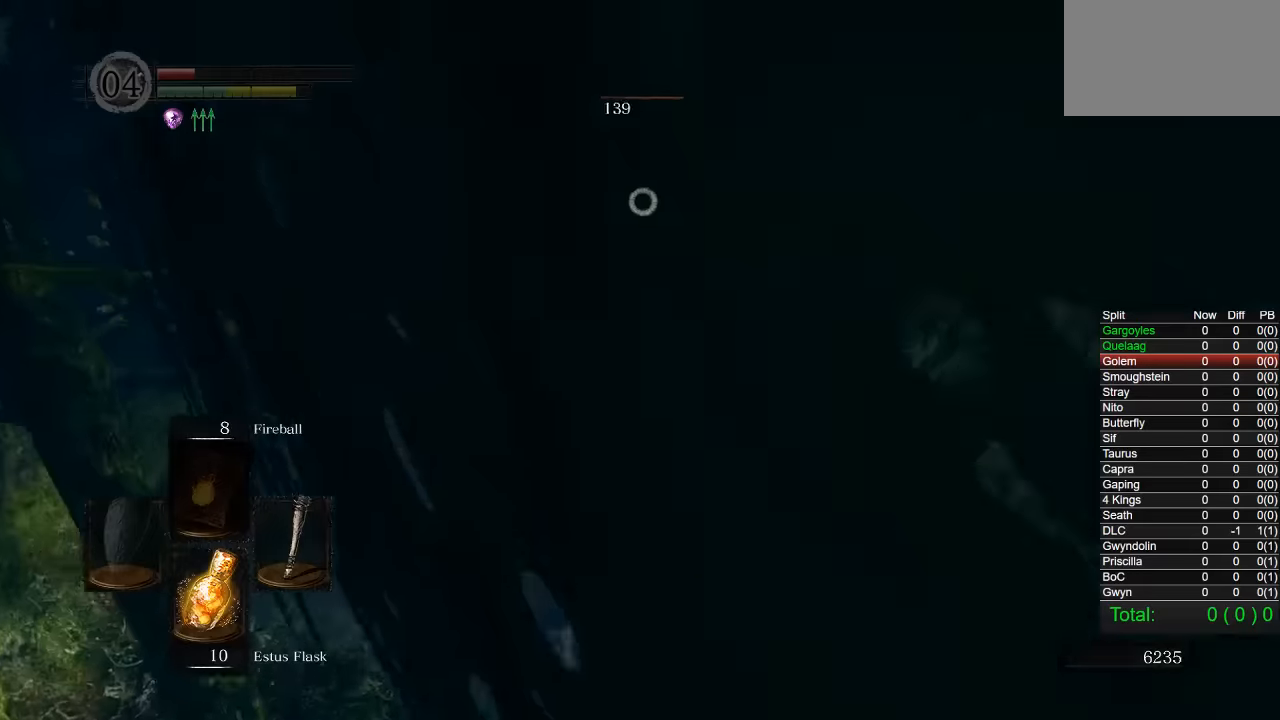
{"buttons": ["R1"], "left_stick": "up", "right_stick": "center", "events": [[100, "R1", "down"], [200, "R1", "up"], [284, "R1", "down"], [384, "R1", "up"], [450, "R1", "down"]]}